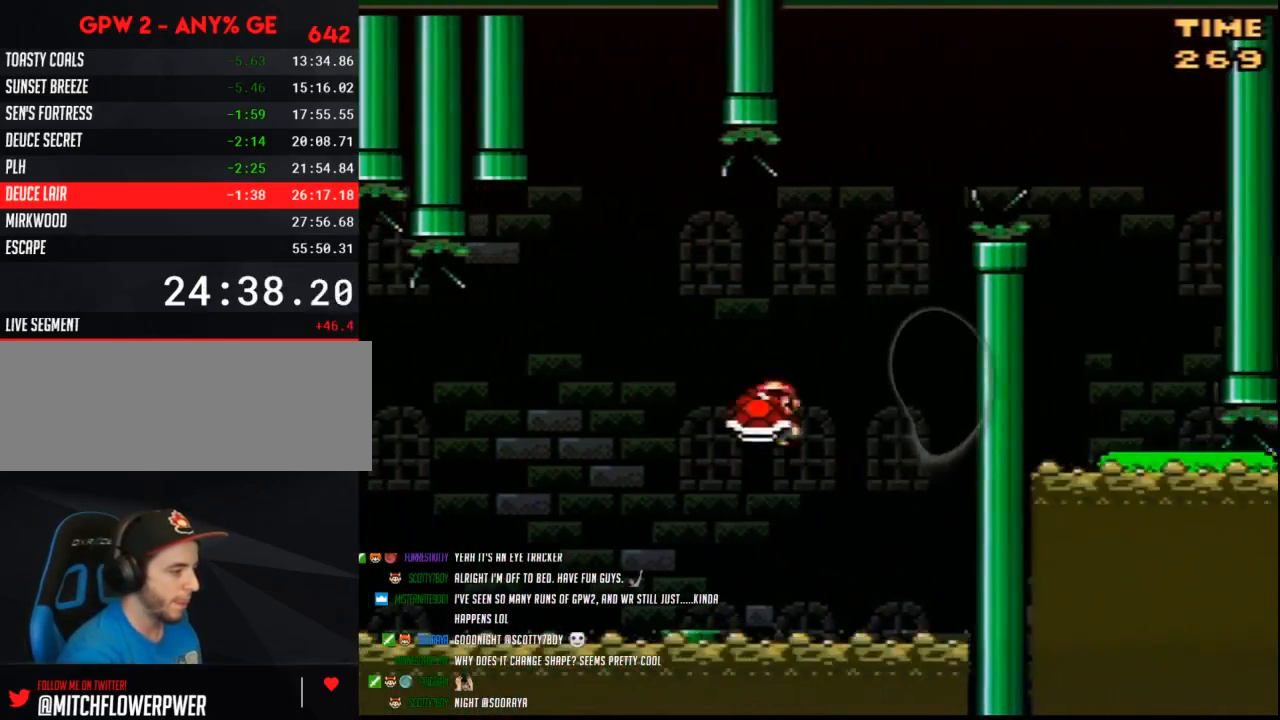
Gameplay with a controller (Nintendo layout); each line is a JSON object with the inputs held at the frame after it. "events" lists button and stick changes between this image and that frame as [ms after this image, input, new state], when the widget could be followed in between. Not read: B DPAD_UP L3 R3.
{"buttons": ["Y", "DPAD_RIGHT"], "events": [[117, "DPAD_LEFT", "up"], [117, "DPAD_RIGHT", "down"], [300, "Y", "up"], [333, "DPAD_RIGHT", "up"], [350, "DPAD_LEFT", "down"], [383, "Y", "down"], [450, "DPAD_LEFT", "up"], [483, "DPAD_RIGHT", "down"]]}
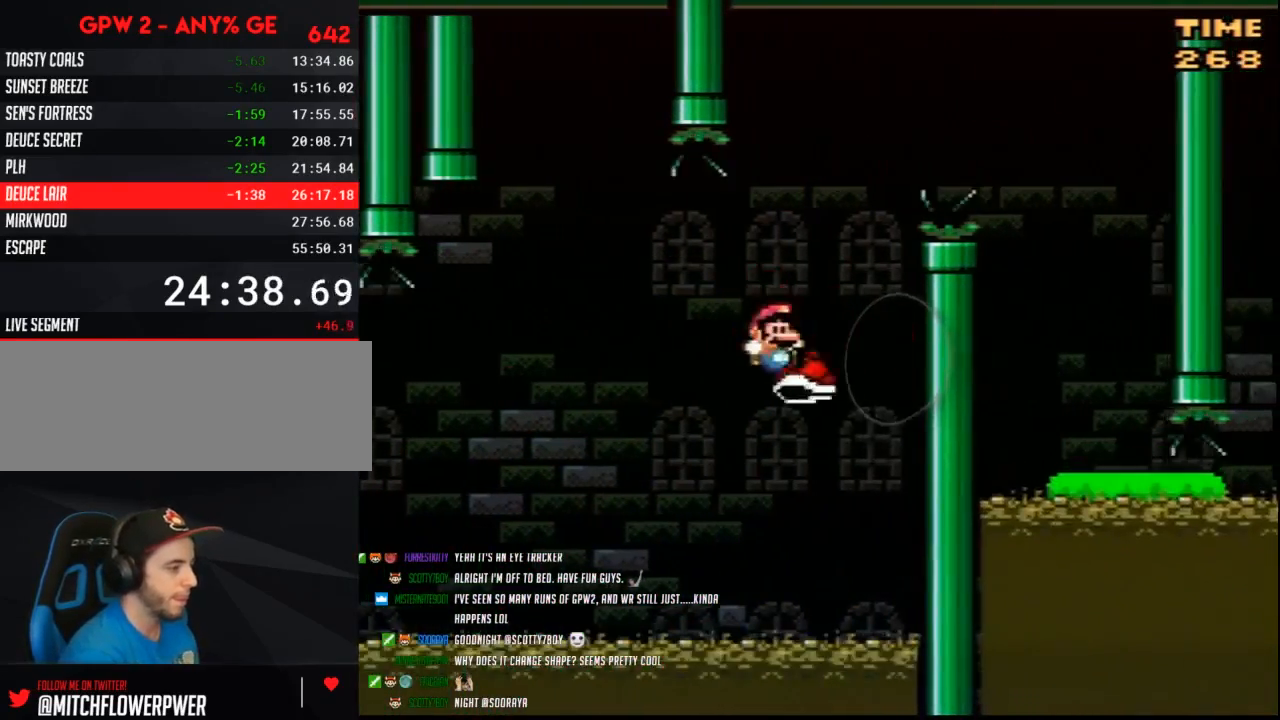
{"buttons": ["Y", "DPAD_RIGHT"], "events": []}
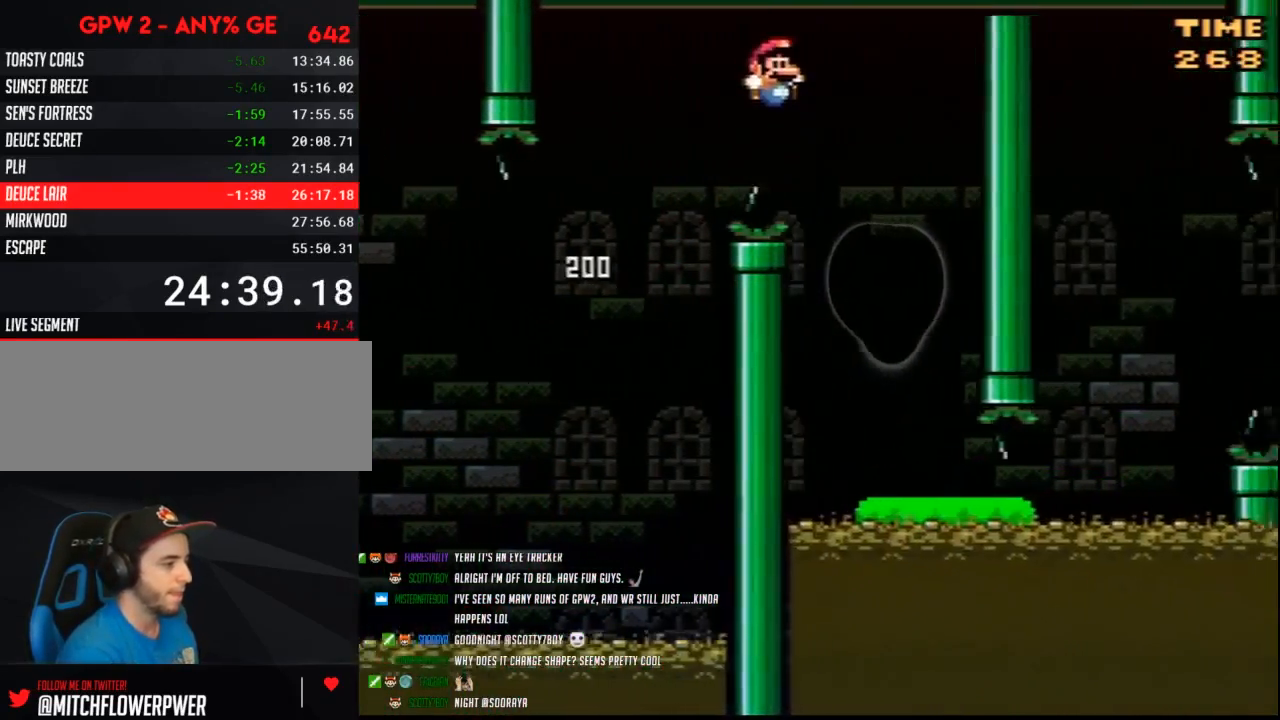
{"buttons": ["Y", "DPAD_RIGHT"], "events": [[117, "DPAD_LEFT", "down"], [117, "DPAD_RIGHT", "up"], [267, "DPAD_LEFT", "up"], [267, "DPAD_RIGHT", "down"]]}
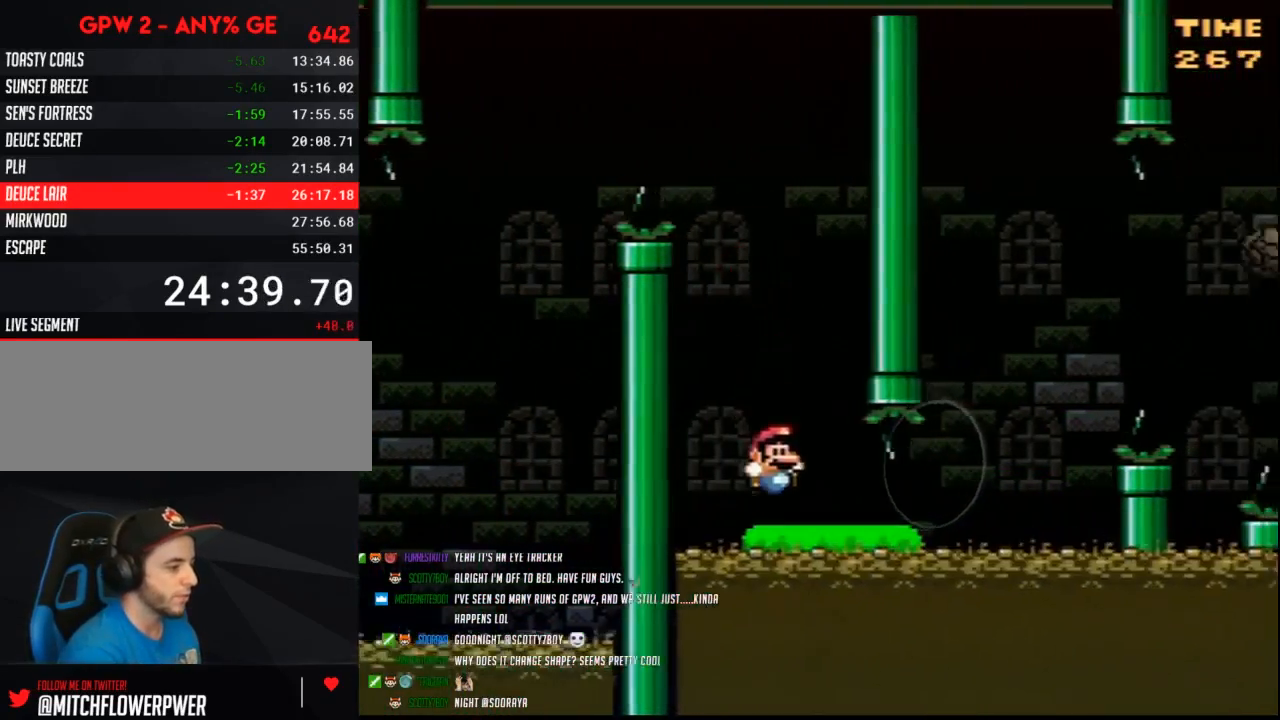
{"buttons": ["A", "Y", "DPAD_RIGHT"], "events": [[367, "A", "down"]]}
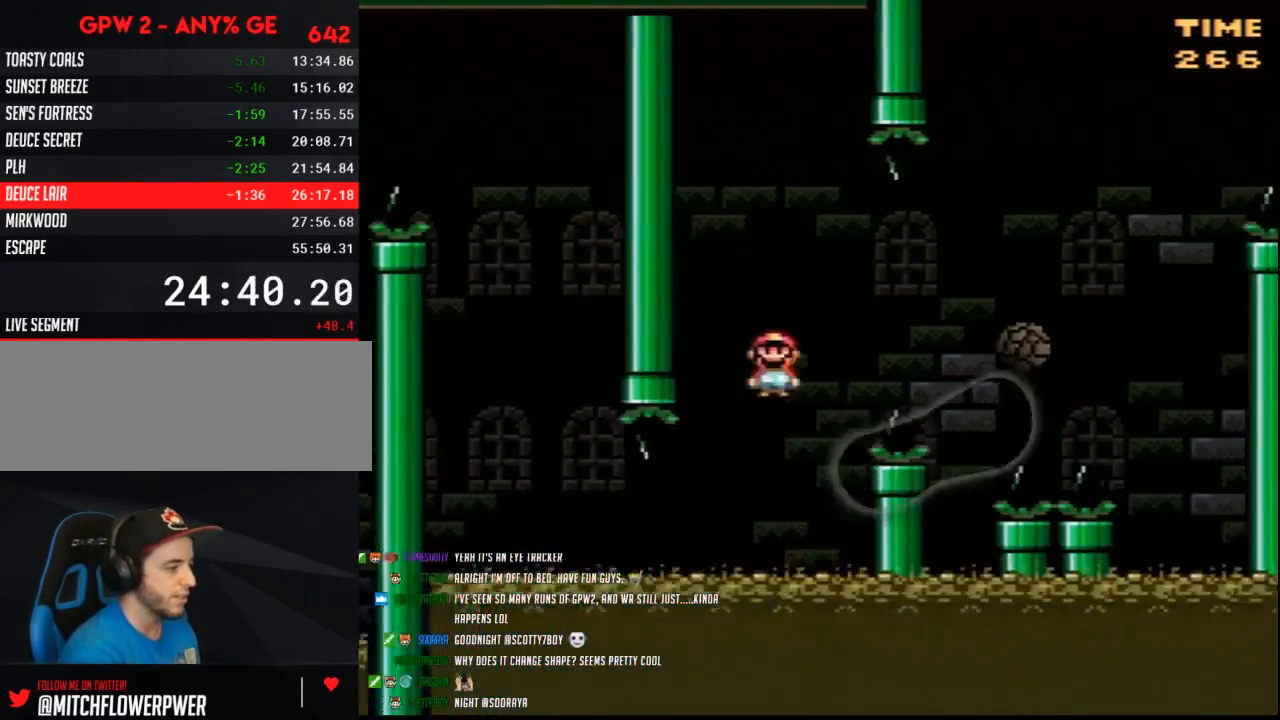
{"buttons": ["Y", "DPAD_RIGHT"], "events": [[300, "A", "up"]]}
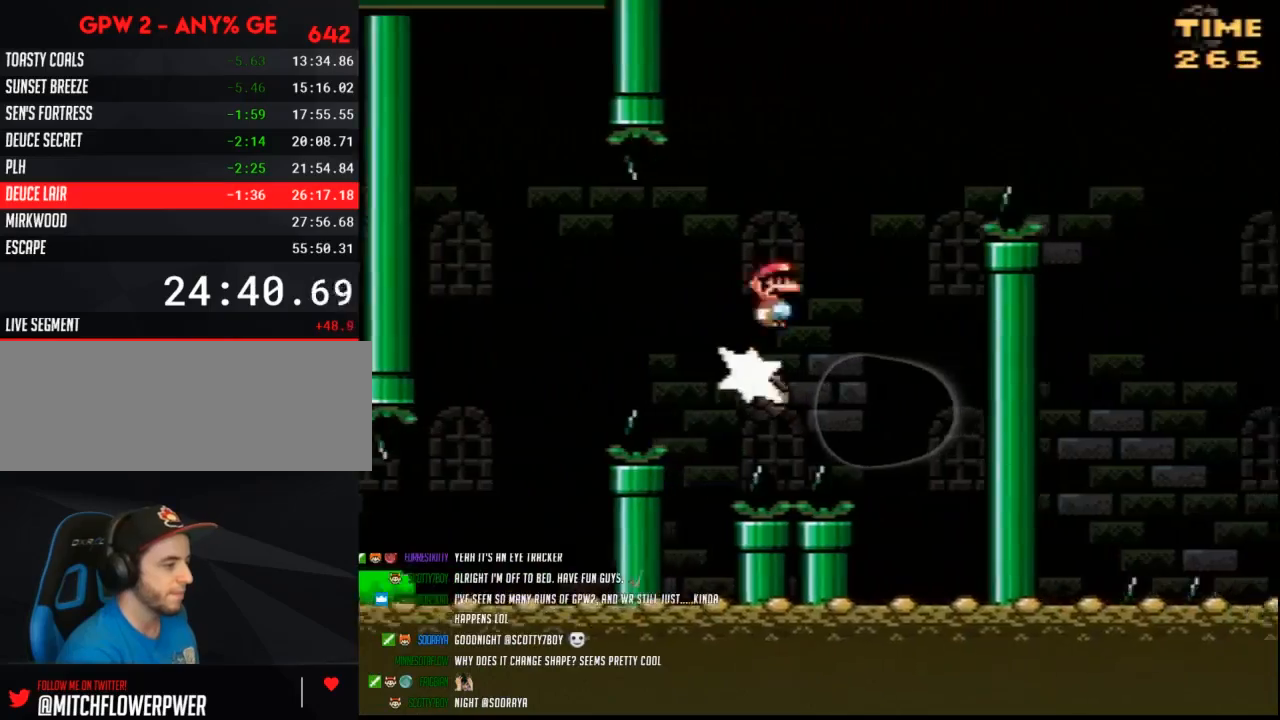
{"buttons": ["Y", "DPAD_RIGHT"], "events": []}
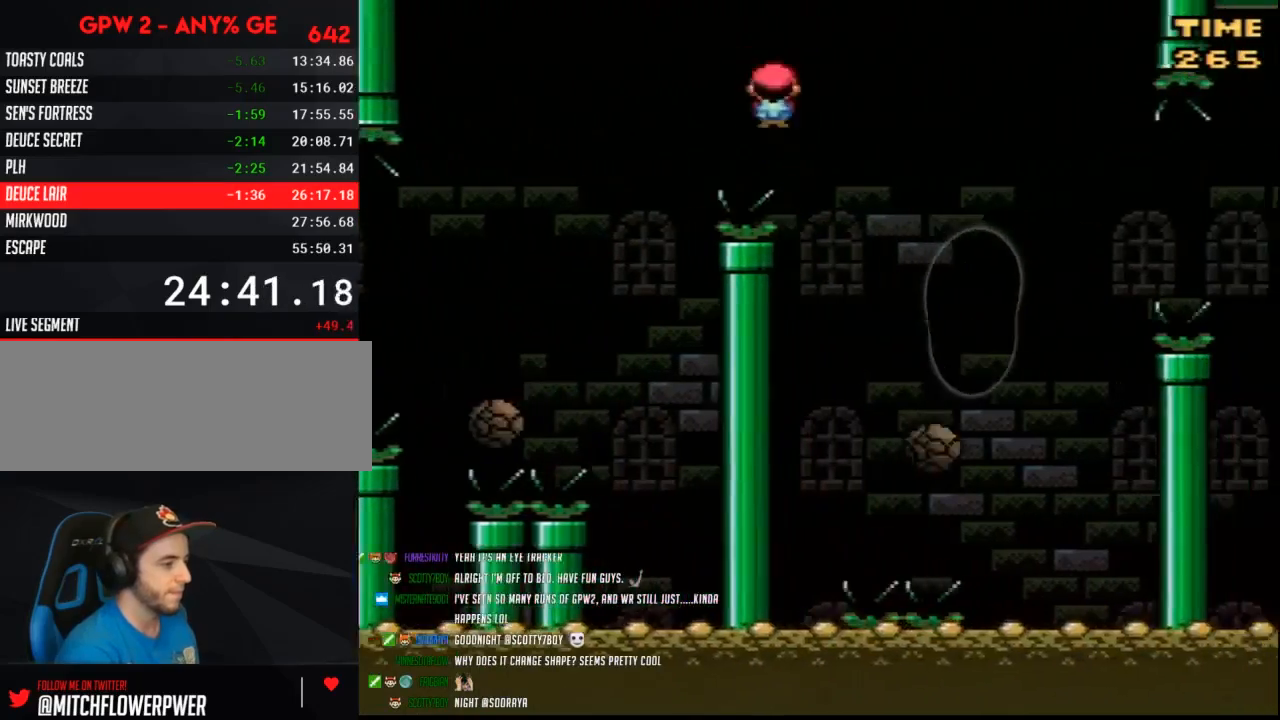
{"buttons": ["Y", "DPAD_RIGHT"], "events": [[150, "DPAD_LEFT", "down"], [150, "DPAD_RIGHT", "up"], [167, "DPAD_LEFT", "up"], [200, "DPAD_RIGHT", "down"]]}
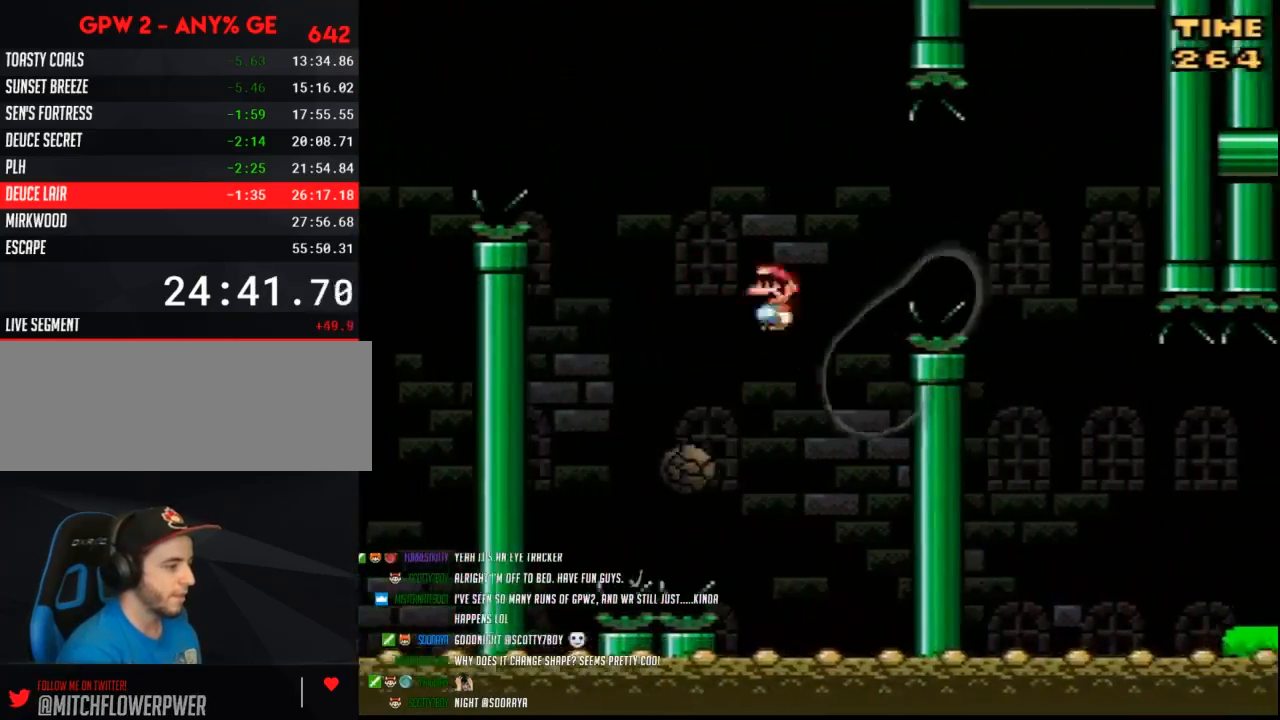
{"buttons": ["Y", "DPAD_RIGHT"], "events": []}
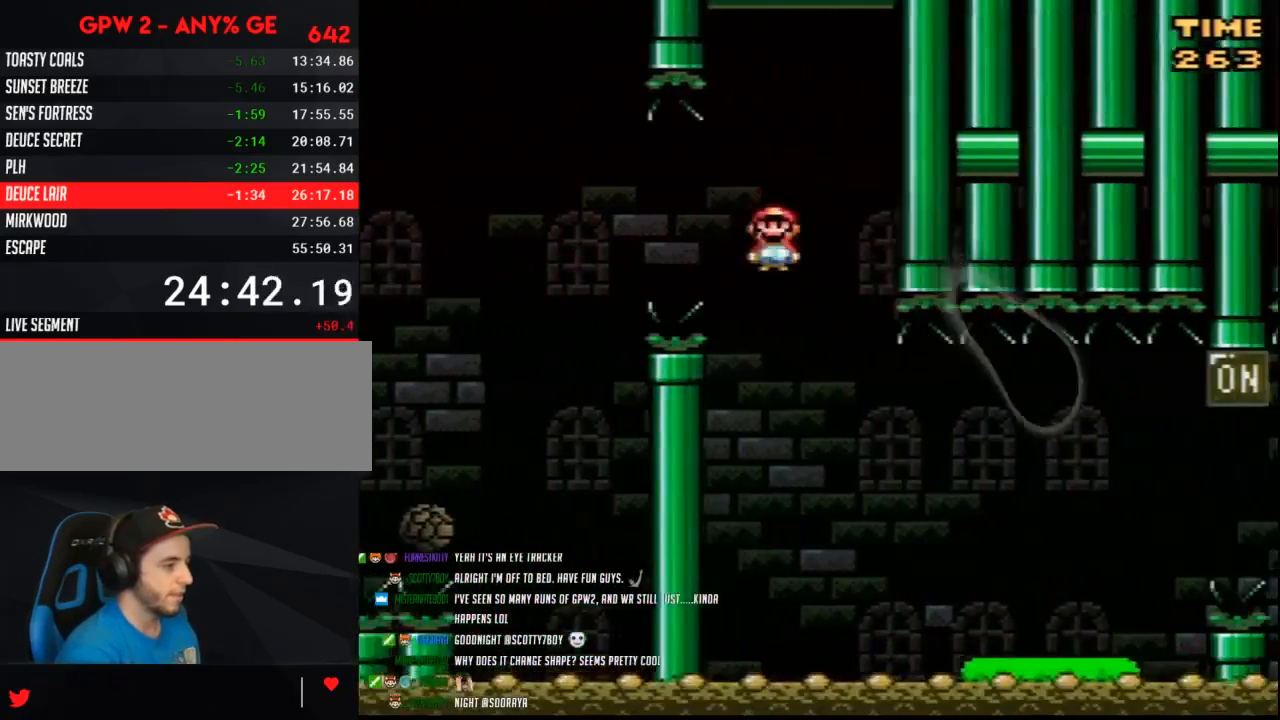
{"buttons": ["Y", "DPAD_RIGHT"], "events": []}
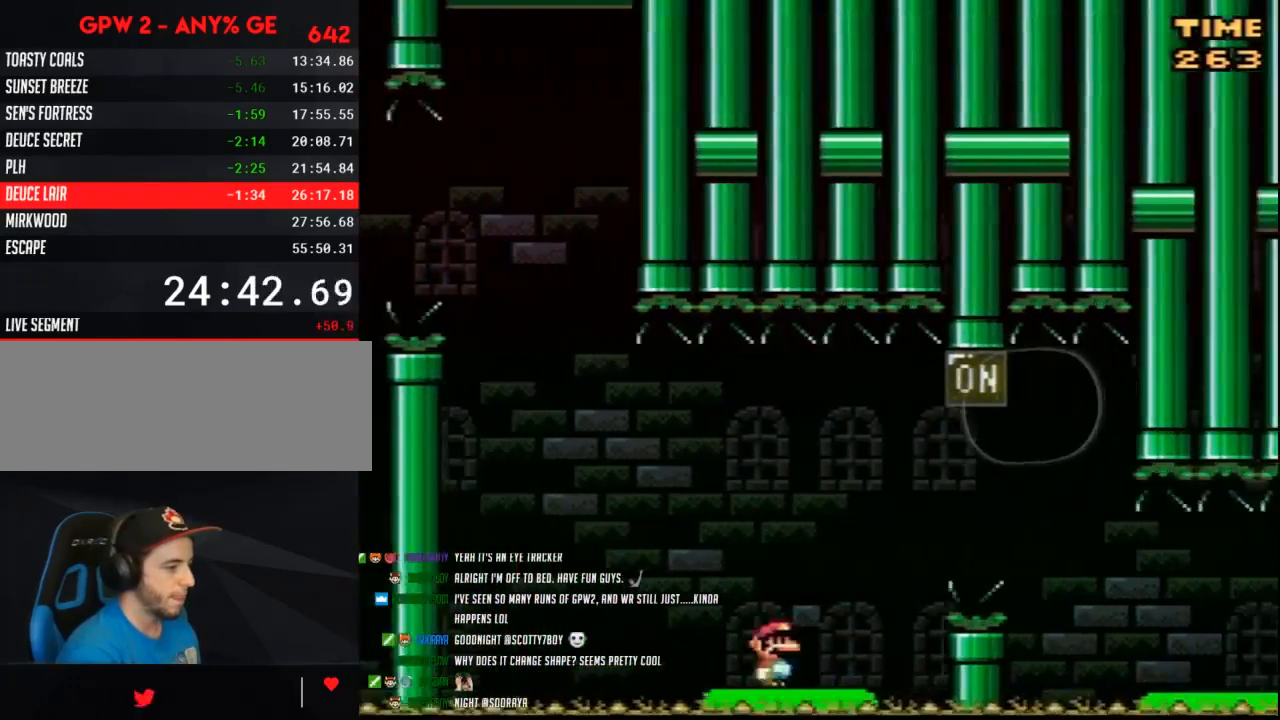
{"buttons": ["Y", "DPAD_RIGHT"], "events": []}
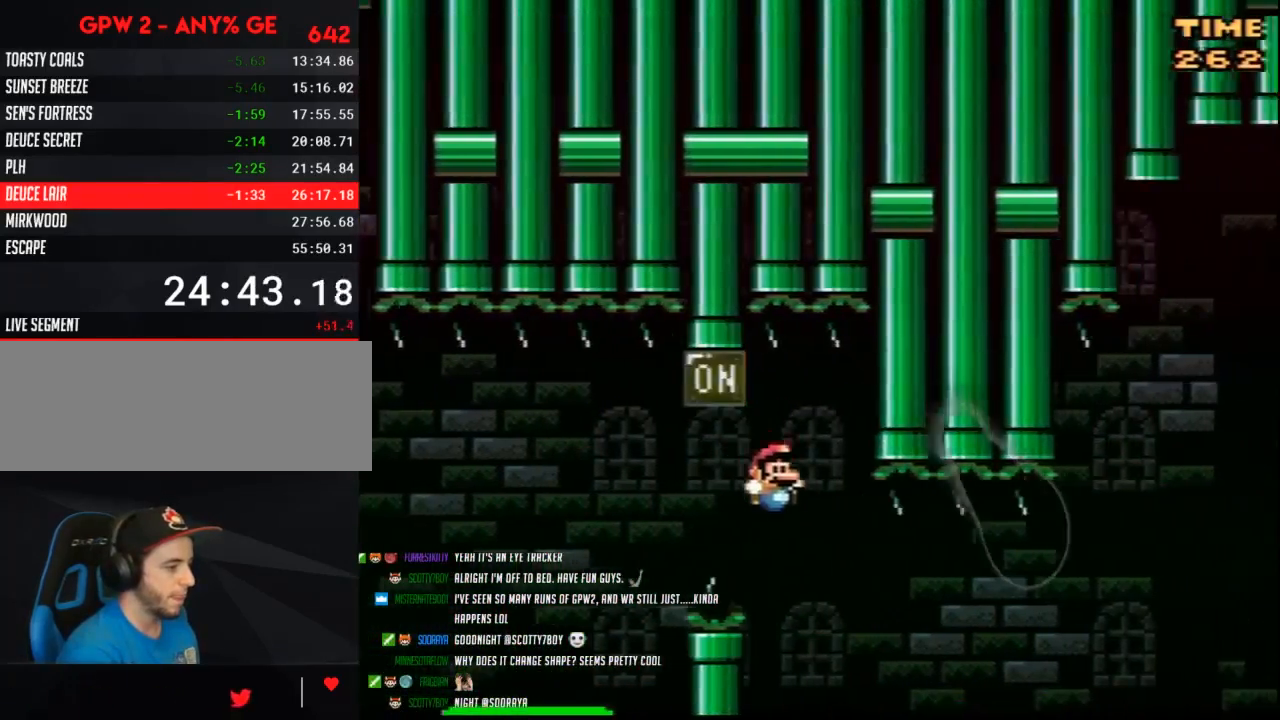
{"buttons": ["Y", "DPAD_RIGHT"], "events": []}
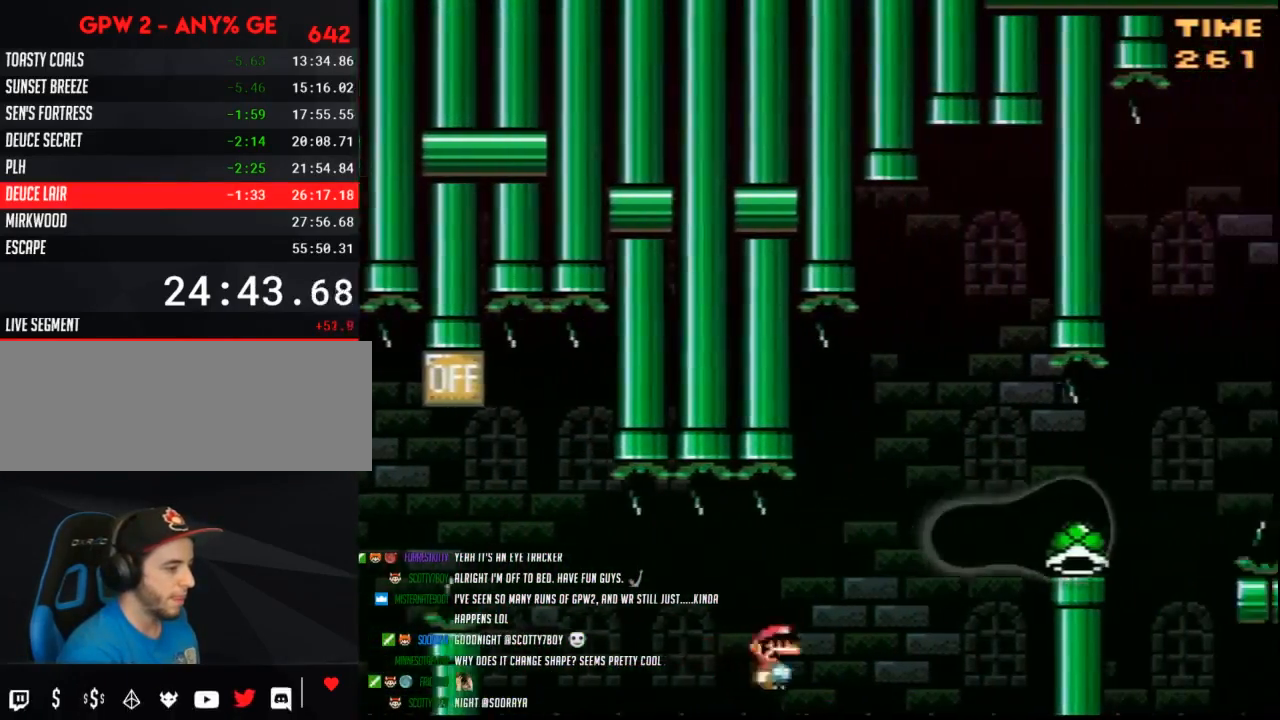
{"buttons": ["Y", "DPAD_RIGHT"], "events": []}
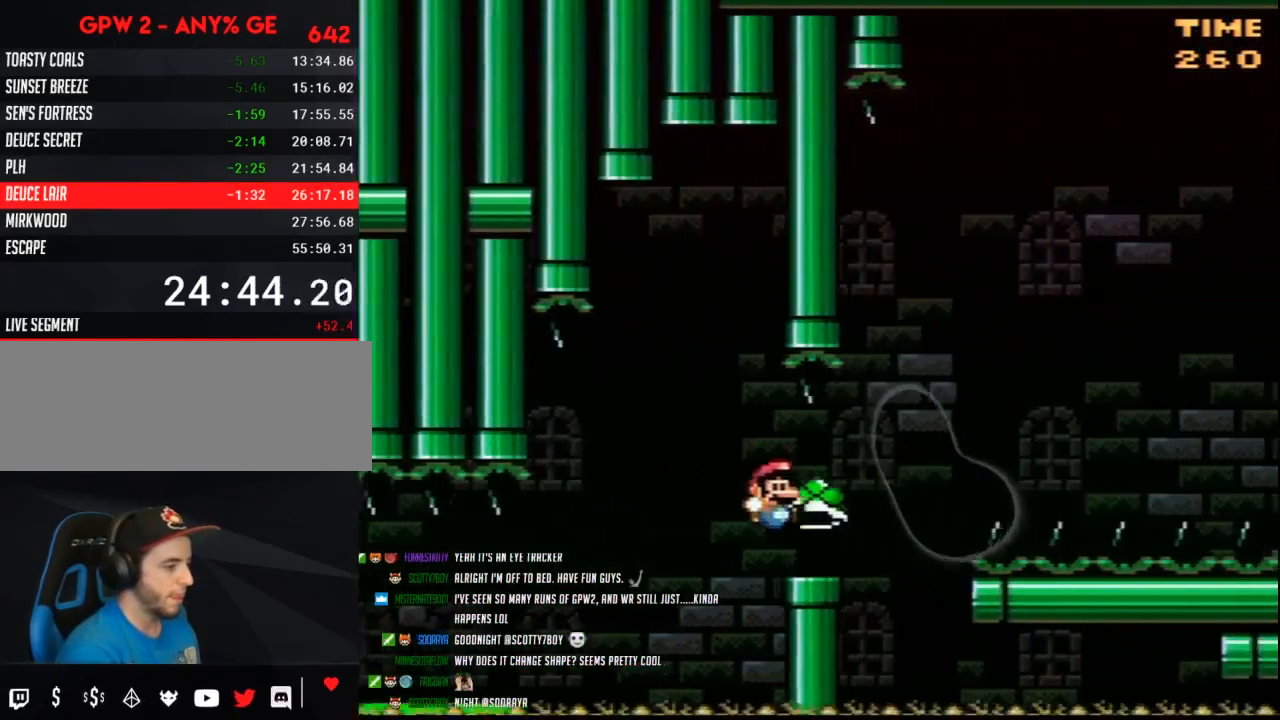
{"buttons": [], "events": [[200, "DPAD_LEFT", "down"], [200, "DPAD_RIGHT", "up"], [233, "DPAD_LEFT", "up"], [450, "Y", "up"]]}
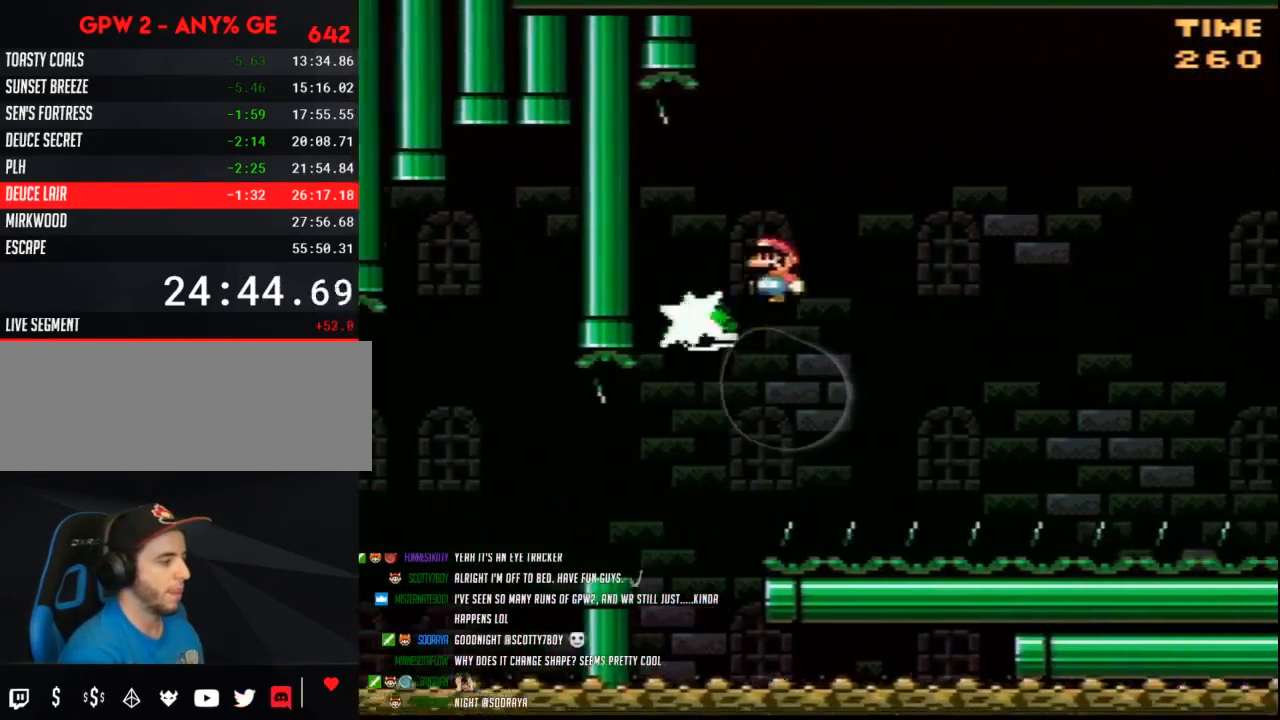
{"buttons": ["Y", "DPAD_RIGHT"], "events": [[17, "Y", "down"], [50, "DPAD_RIGHT", "down"]]}
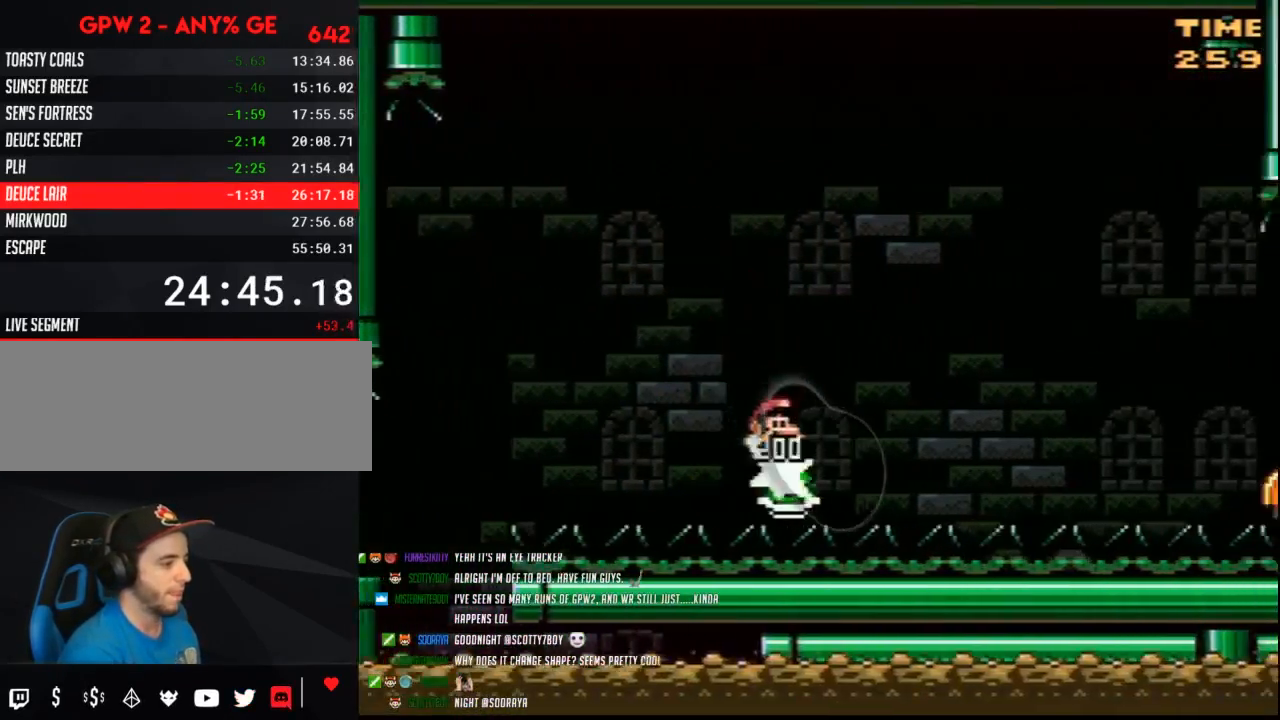
{"buttons": ["Y", "DPAD_RIGHT"], "events": []}
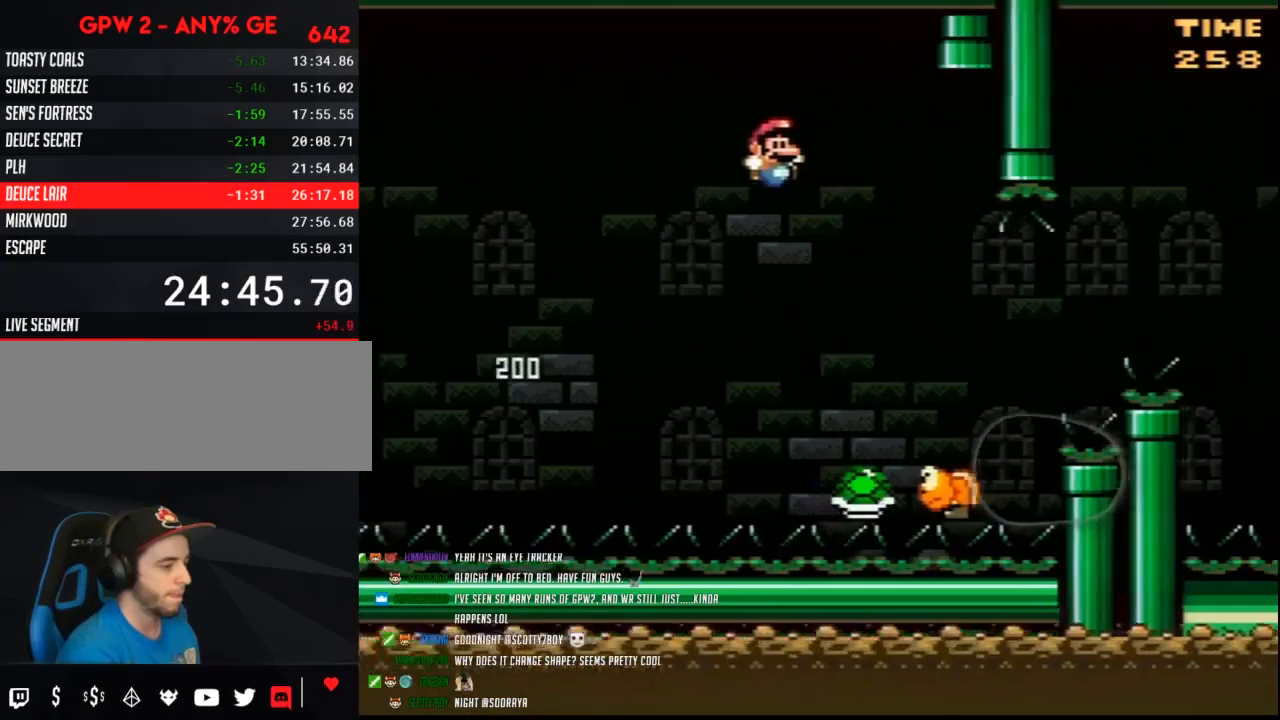
{"buttons": ["Y", "DPAD_RIGHT"], "events": []}
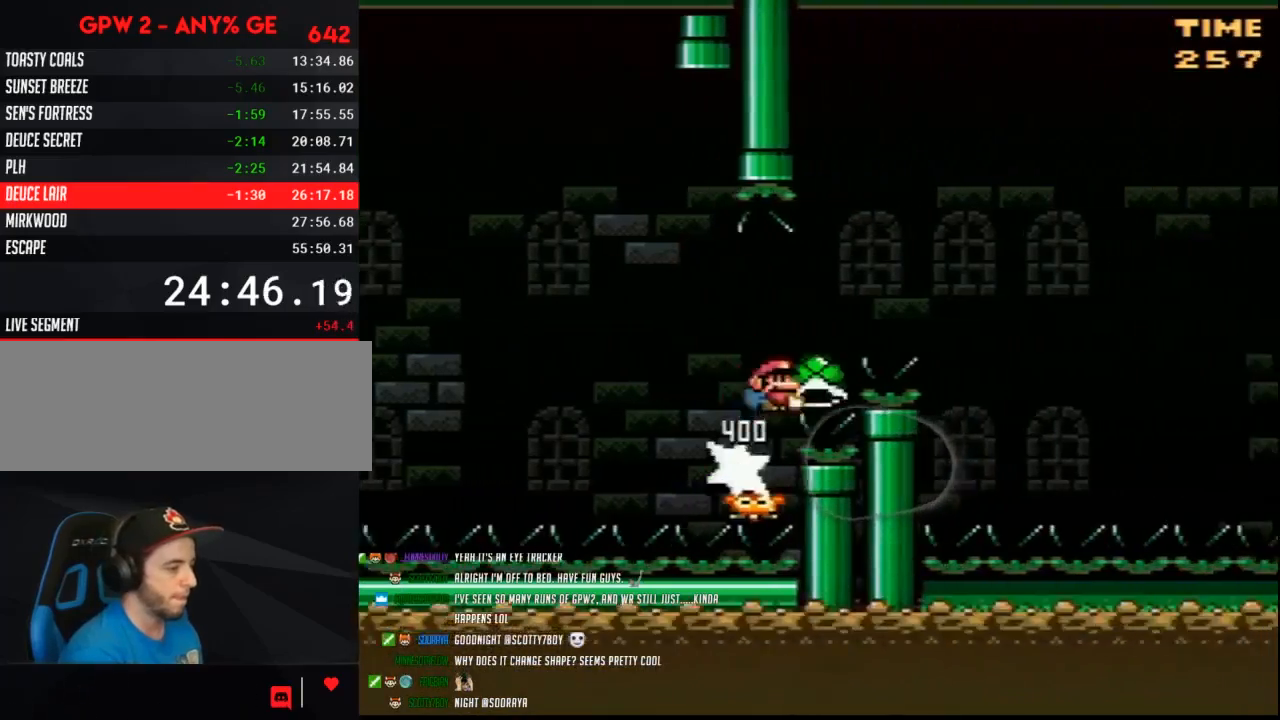
{"buttons": ["Y", "DPAD_RIGHT"], "events": [[167, "DPAD_LEFT", "down"], [167, "DPAD_RIGHT", "up"], [200, "DPAD_LEFT", "up"], [333, "Y", "up"], [383, "Y", "down"], [417, "DPAD_RIGHT", "down"]]}
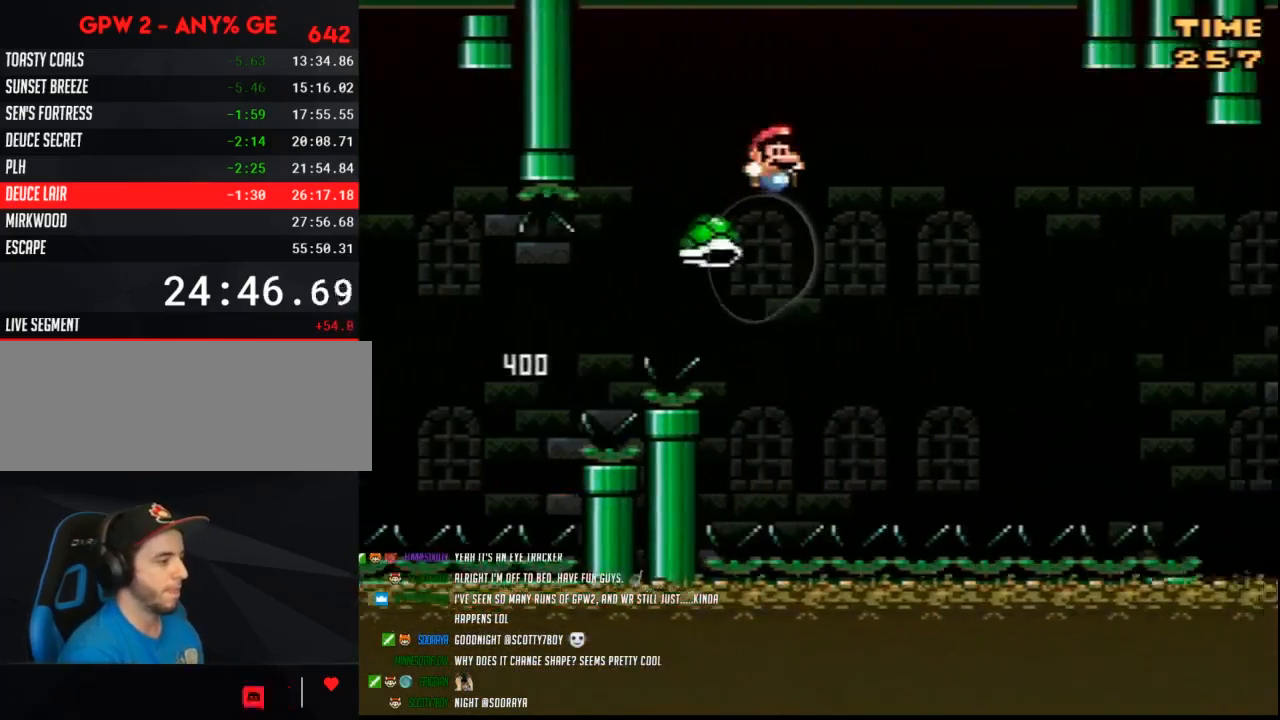
{"buttons": ["Y", "DPAD_RIGHT"], "events": []}
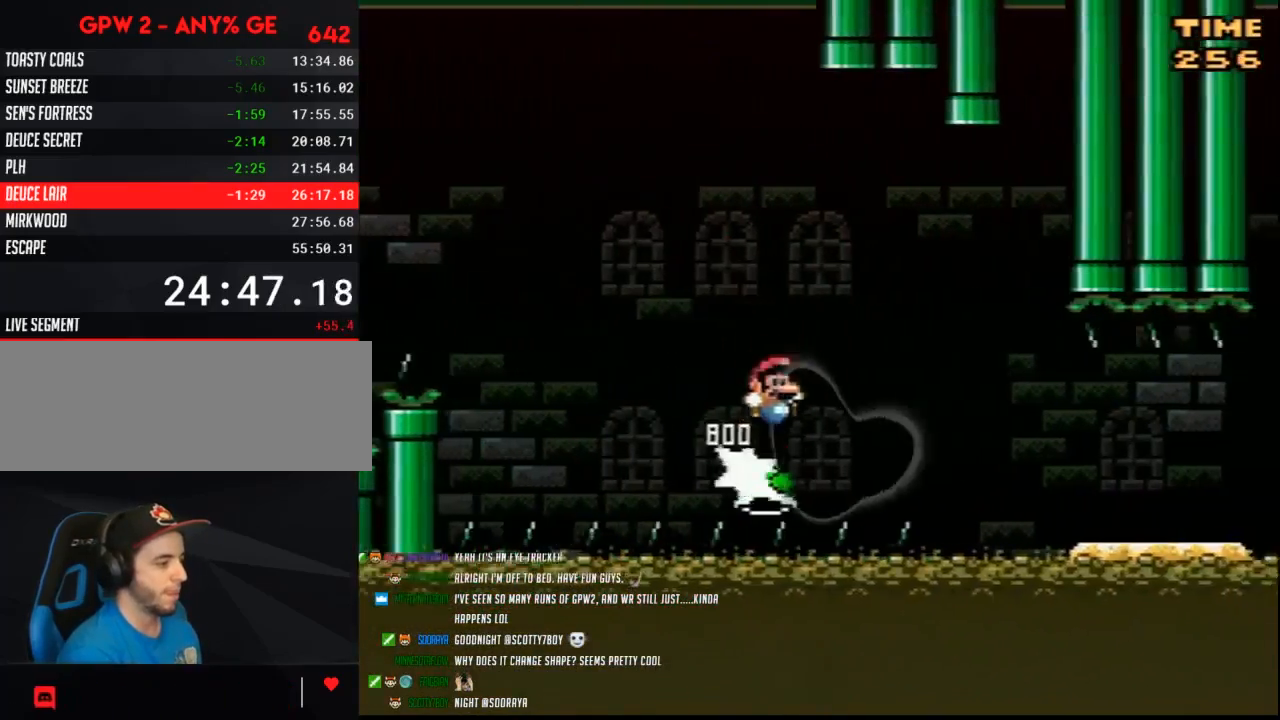
{"buttons": ["Y", "DPAD_RIGHT"], "events": []}
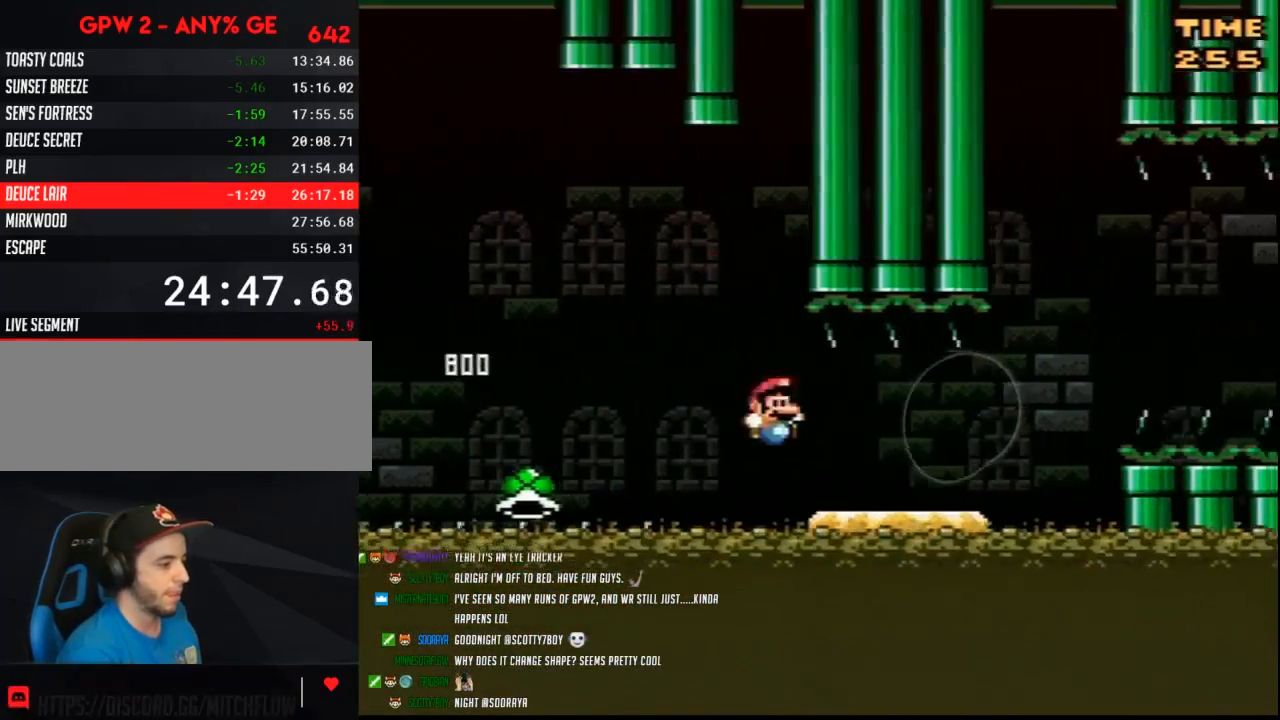
{"buttons": ["Y", "DPAD_RIGHT"], "events": []}
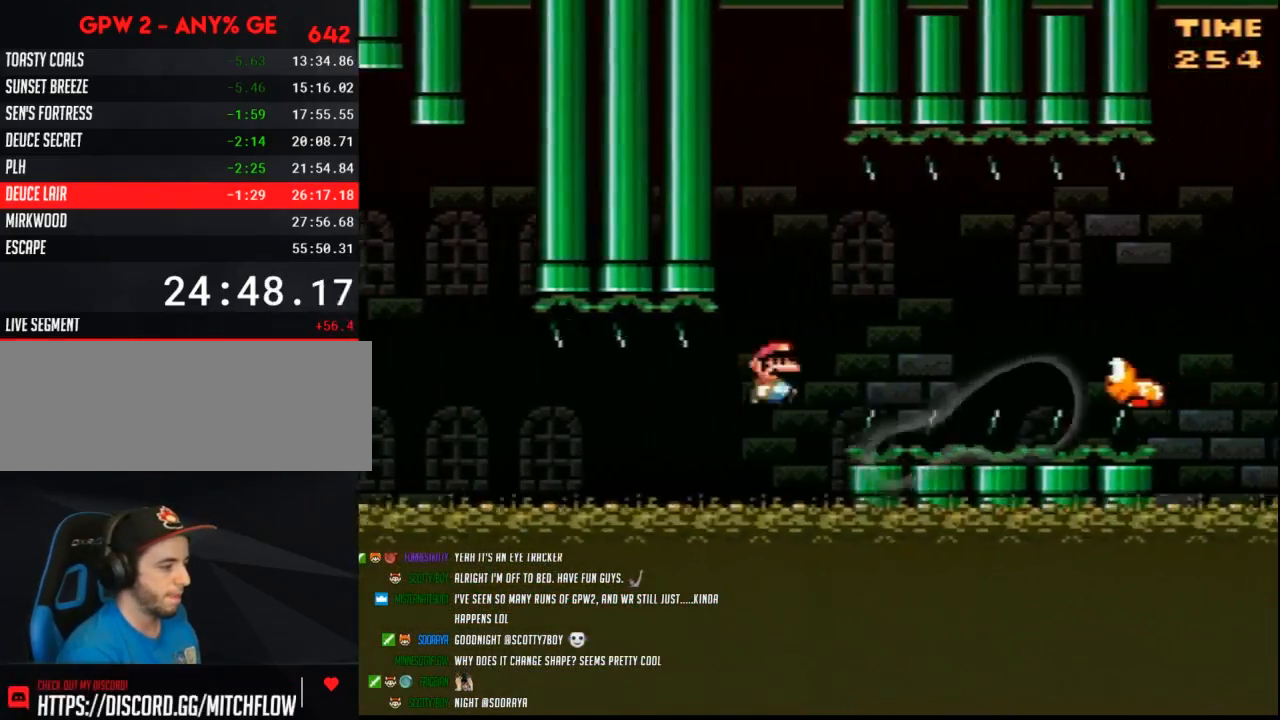
{"buttons": ["Y", "DPAD_RIGHT"], "events": []}
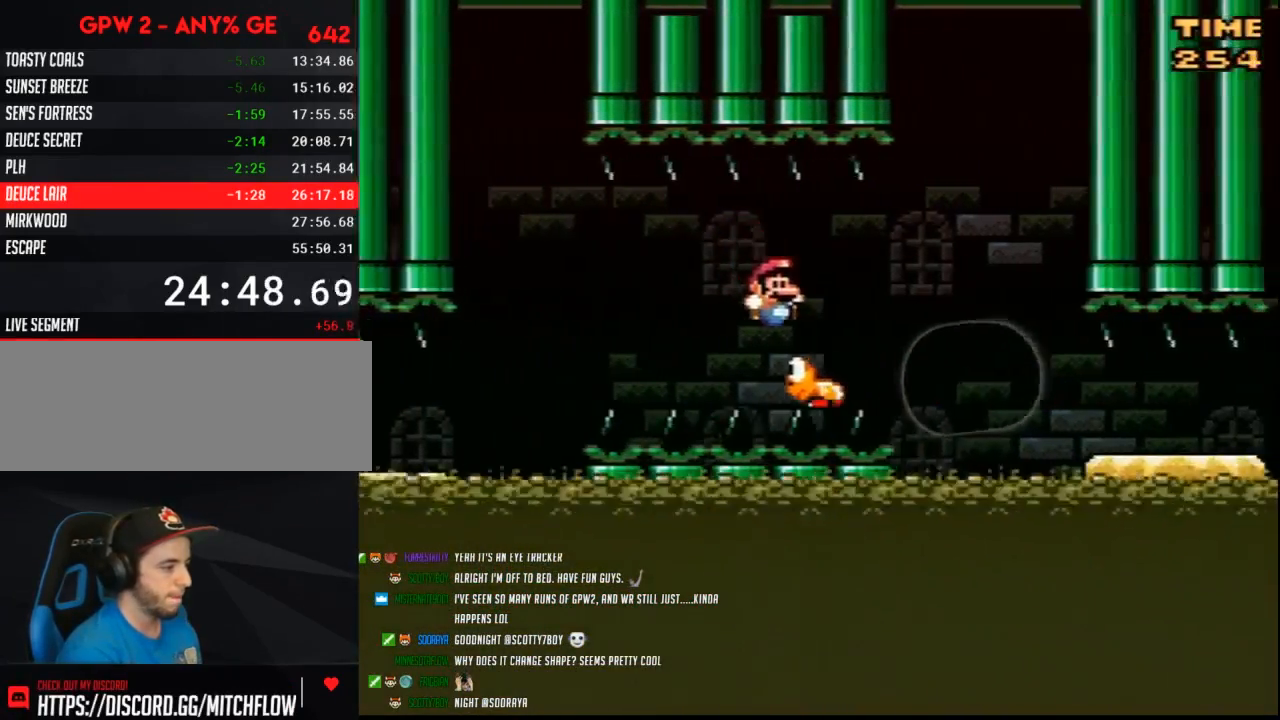
{"buttons": ["Y", "DPAD_RIGHT"], "events": []}
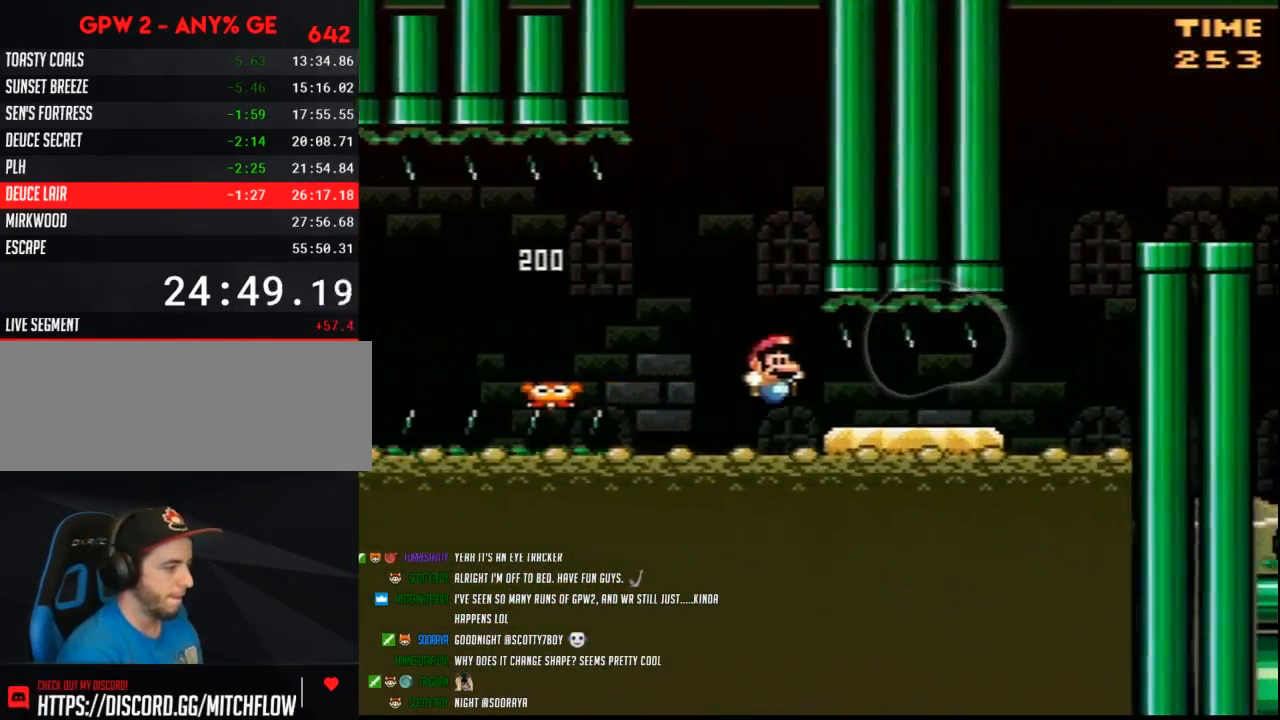
{"buttons": ["Y", "DPAD_RIGHT"], "events": []}
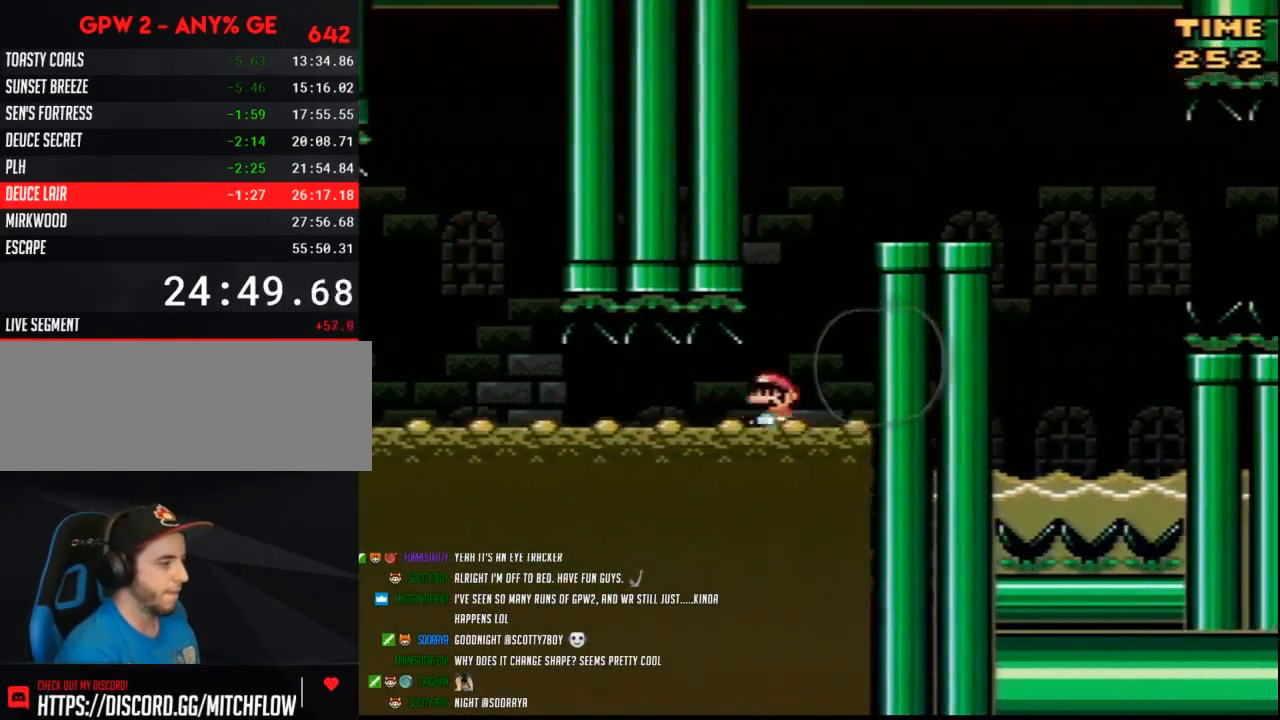
{"buttons": ["Y", "DPAD_RIGHT"], "events": [[50, "DPAD_LEFT", "down"], [50, "DPAD_RIGHT", "up"], [200, "DPAD_LEFT", "up"], [233, "DPAD_RIGHT", "down"]]}
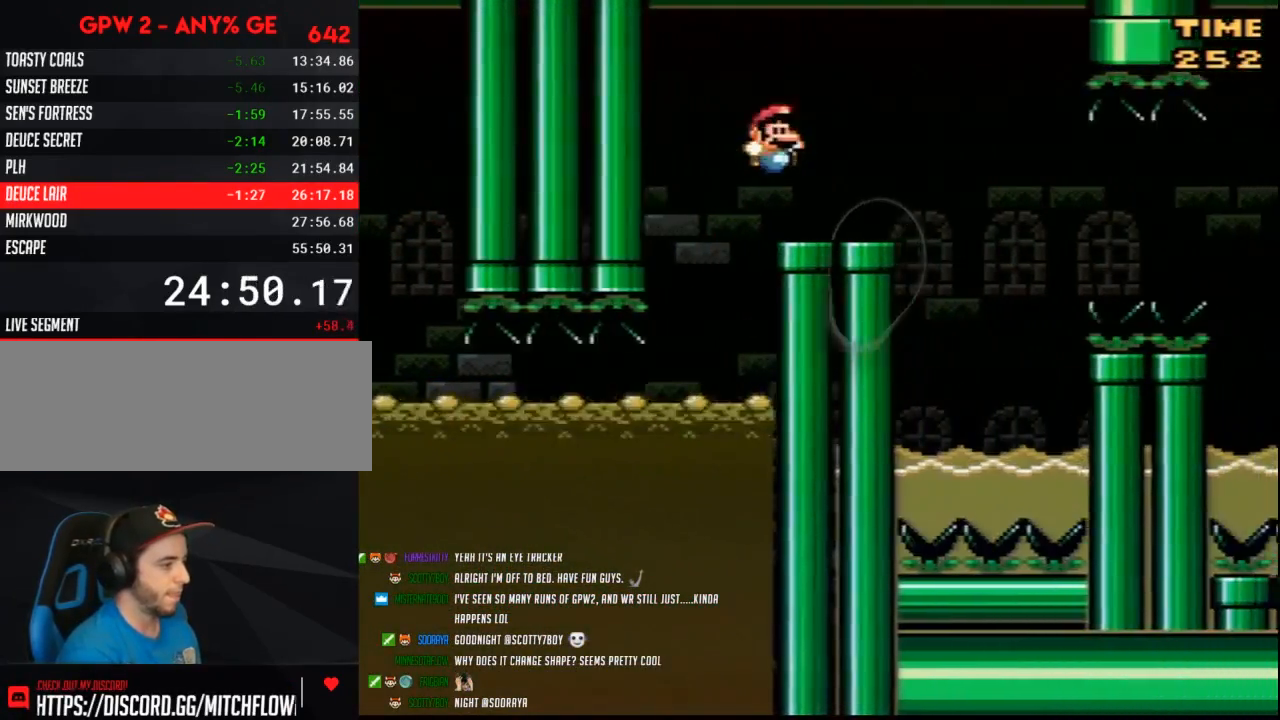
{"buttons": ["Y", "DPAD_RIGHT"], "events": [[333, "DPAD_LEFT", "down"], [333, "DPAD_RIGHT", "up"], [450, "DPAD_LEFT", "up"], [450, "DPAD_RIGHT", "down"]]}
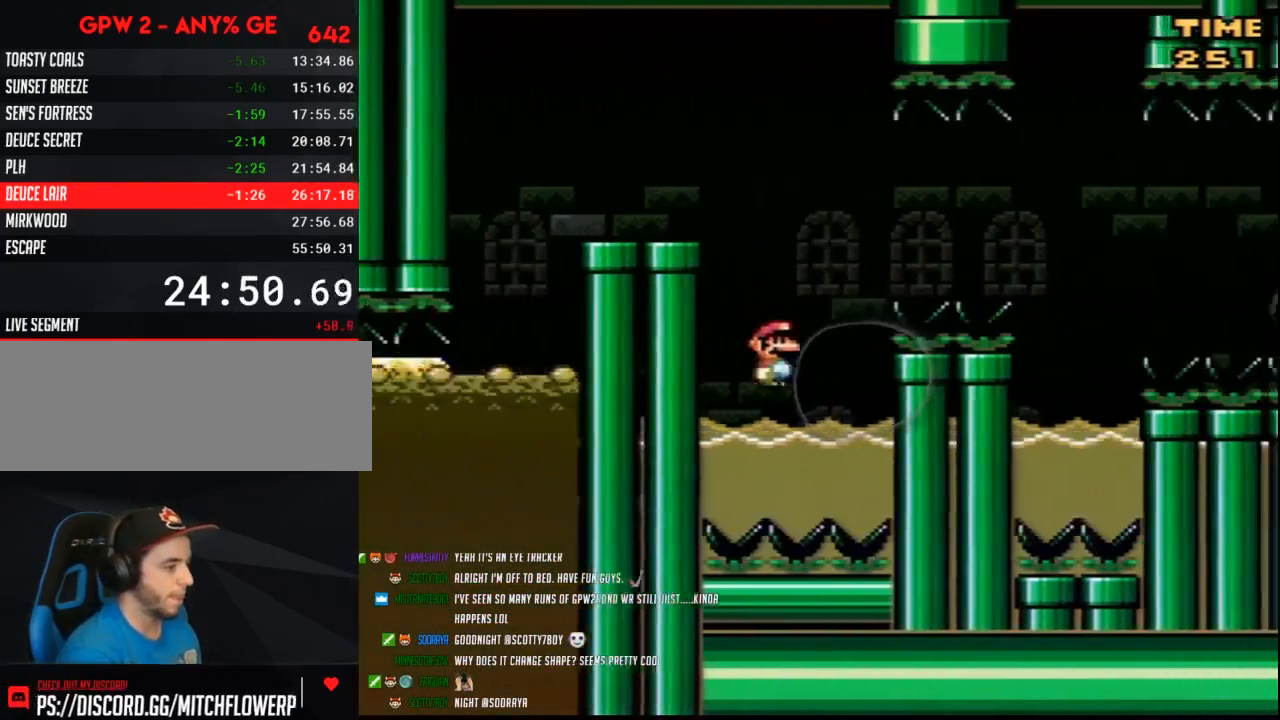
{"buttons": ["Y", "DPAD_RIGHT"], "events": []}
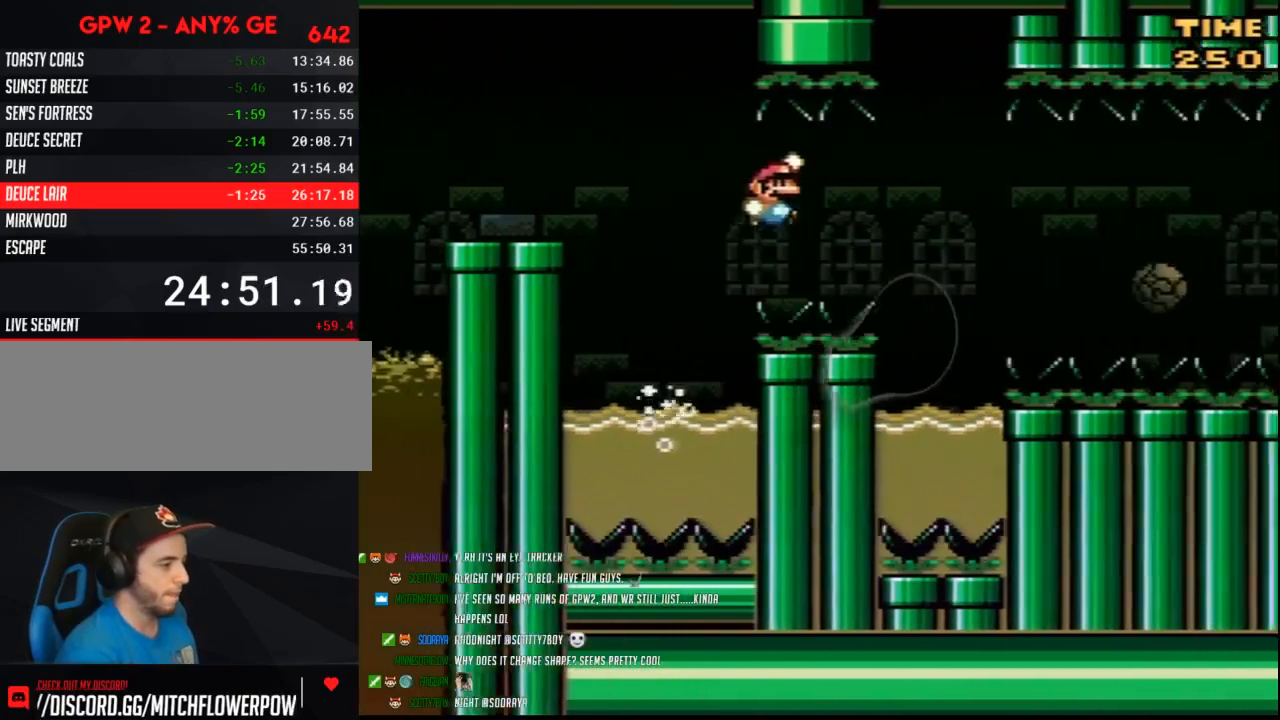
{"buttons": ["Y", "DPAD_RIGHT"], "events": [[300, "DPAD_LEFT", "down"], [300, "DPAD_RIGHT", "up"], [417, "DPAD_LEFT", "up"], [417, "DPAD_RIGHT", "down"]]}
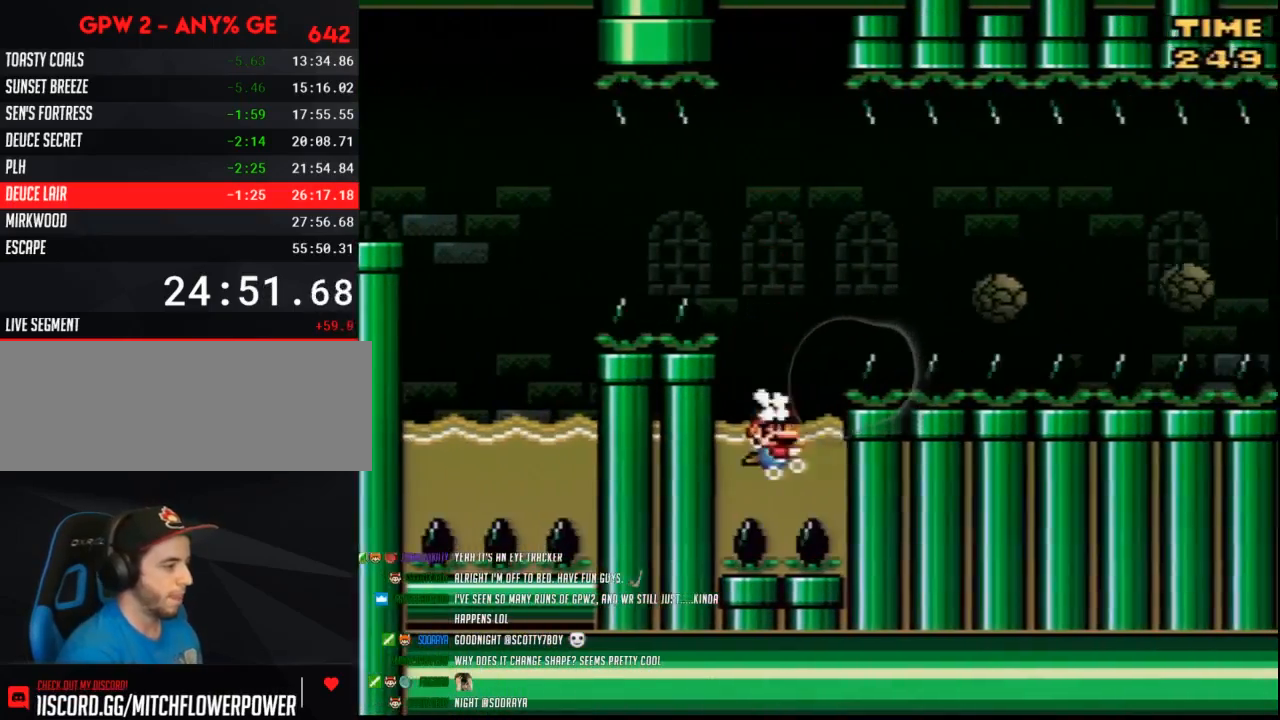
{"buttons": ["Y", "DPAD_RIGHT"], "events": [[50, "A", "down"], [433, "A", "up"]]}
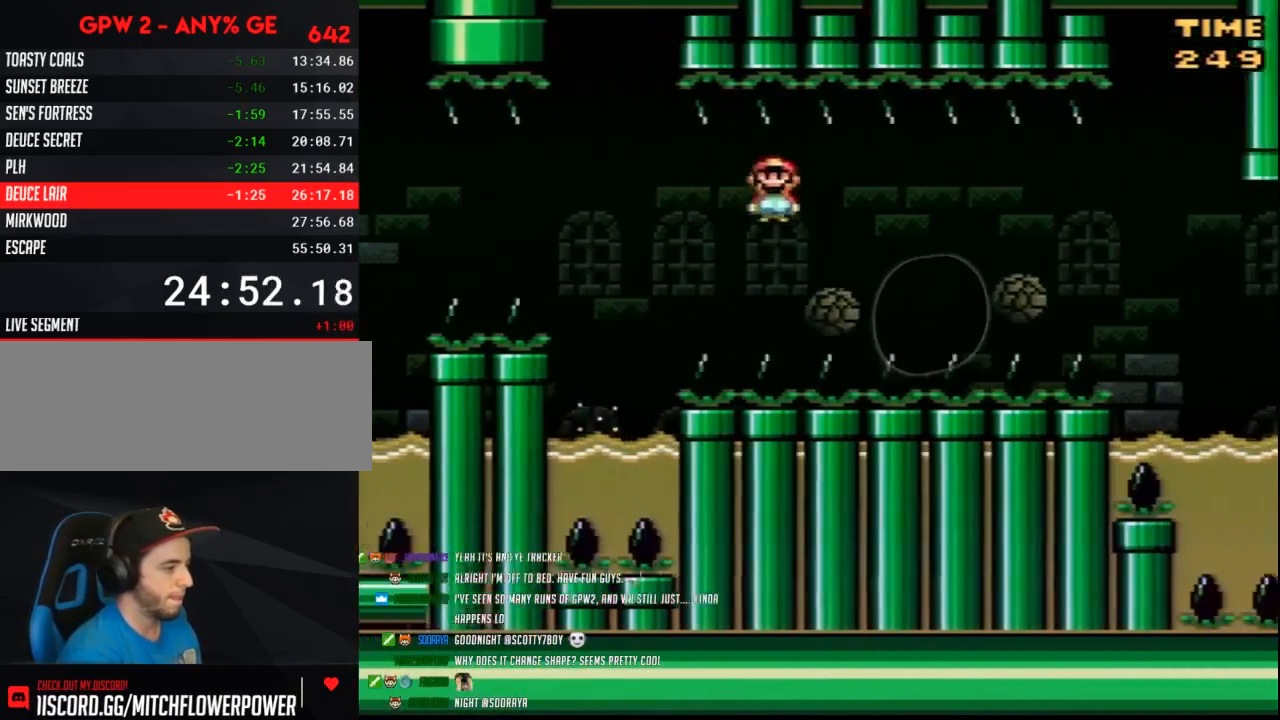
{"buttons": ["Y", "DPAD_RIGHT"], "events": []}
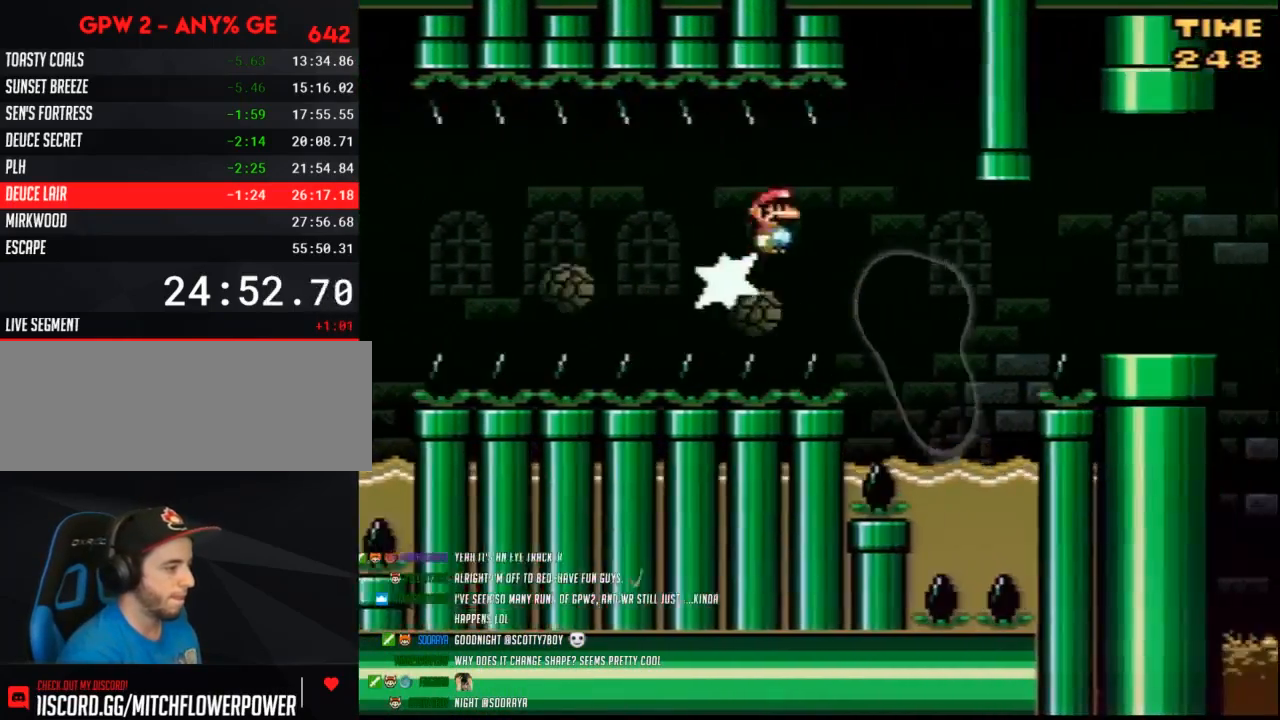
{"buttons": ["Y", "DPAD_RIGHT"], "events": [[300, "DPAD_LEFT", "down"], [300, "DPAD_RIGHT", "up"], [450, "DPAD_LEFT", "up"], [450, "DPAD_RIGHT", "down"]]}